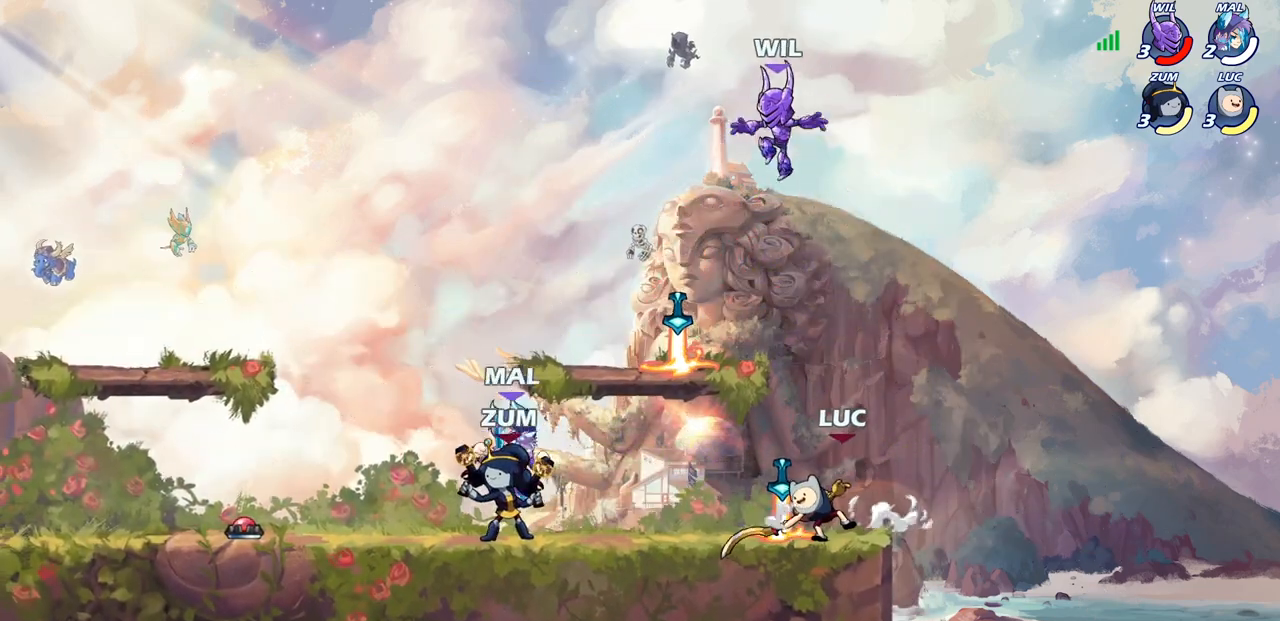
Gameplay with a controller (PlayStation layout); each line is a JSON object with the inputs held at the frame after it. "events" lists button and stick changes between this image and that frame as [ms after this image, input, new state], when the widget could be followed in between.
{"buttons": ["CIRCLE"], "left_stick": "center", "right_stick": "center", "events": [[183, "left_stick", "left"], [383, "R2", "down"], [450, "CIRCLE", "down"], [450, "left_stick", "center"], [467, "R2", "up"]]}
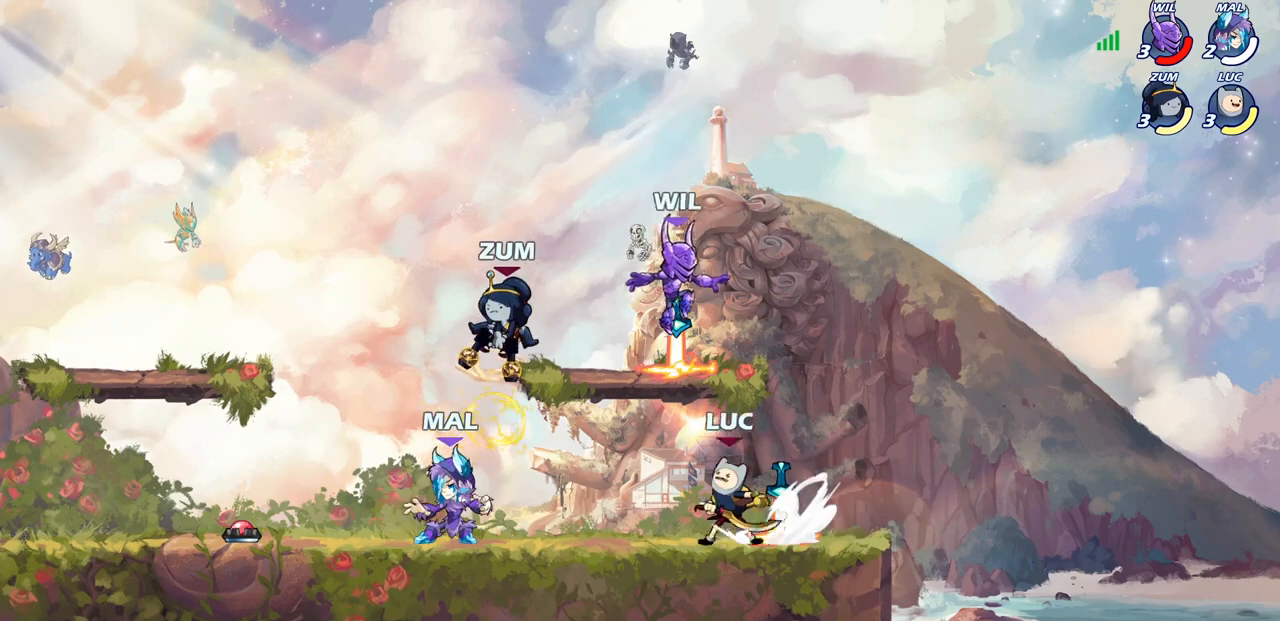
{"buttons": [], "left_stick": "center", "right_stick": "center", "events": [[17, "CIRCLE", "up"]]}
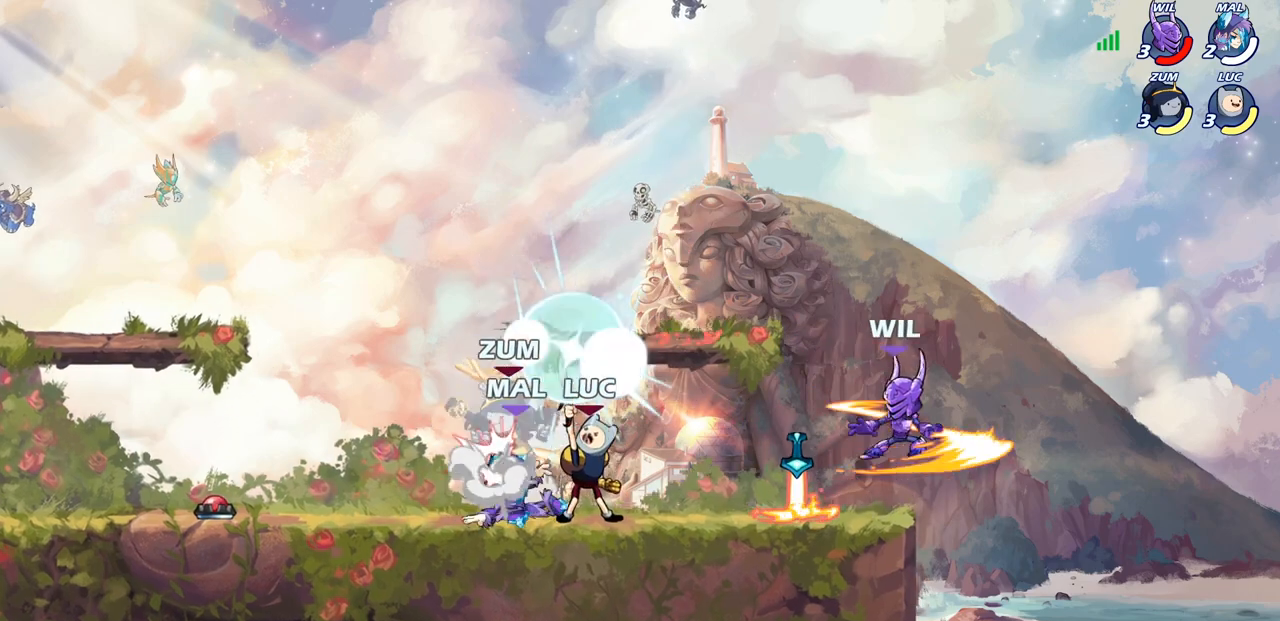
{"buttons": [], "left_stick": "center", "right_stick": "center", "events": [[250, "left_stick", "down"], [283, "SQUARE", "down"], [383, "SQUARE", "up"], [450, "left_stick", "center"]]}
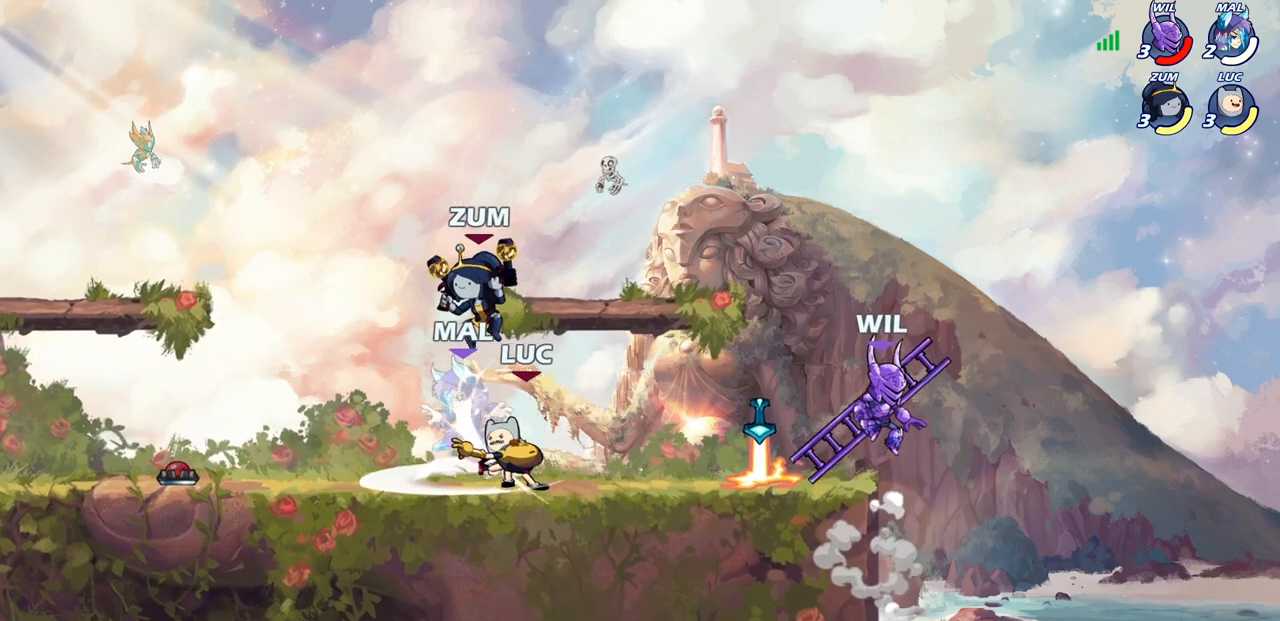
{"buttons": [], "left_stick": "left", "right_stick": "center", "events": [[150, "left_stick", "left"], [200, "left_stick", "down-left"], [233, "CROSS", "down"], [267, "SQUARE", "down"], [283, "CROSS", "up"], [333, "SQUARE", "up"], [467, "left_stick", "left"]]}
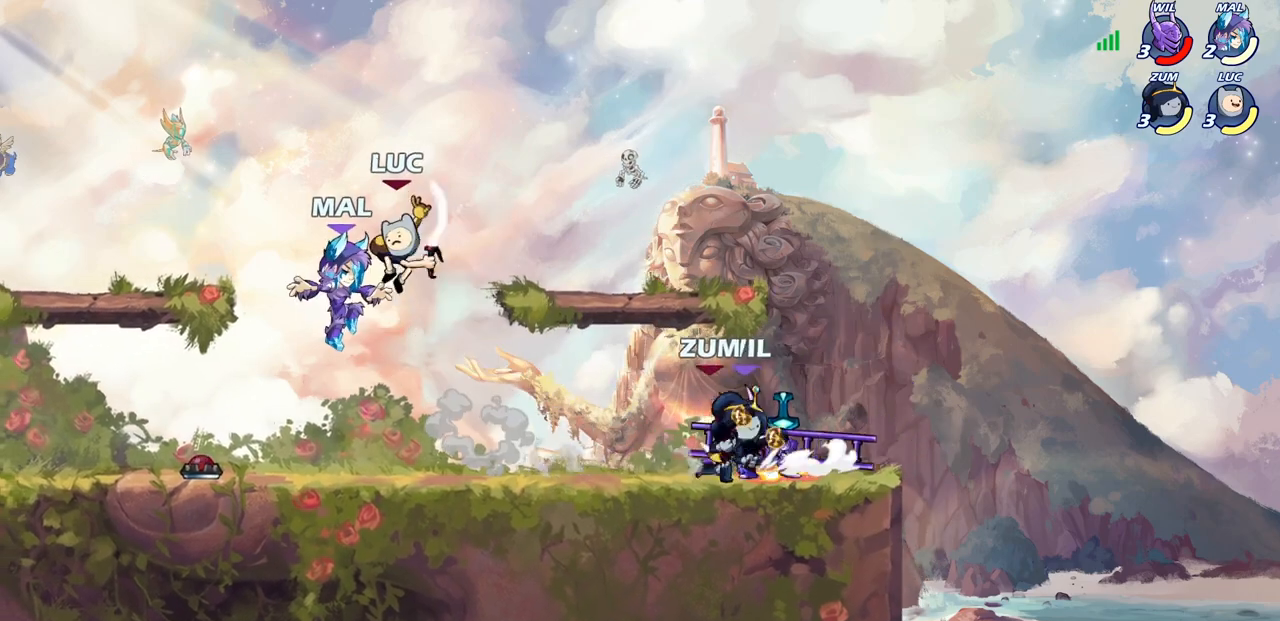
{"buttons": ["CROSS"], "left_stick": "right", "right_stick": "center", "events": [[400, "CROSS", "down"], [433, "left_stick", "right"]]}
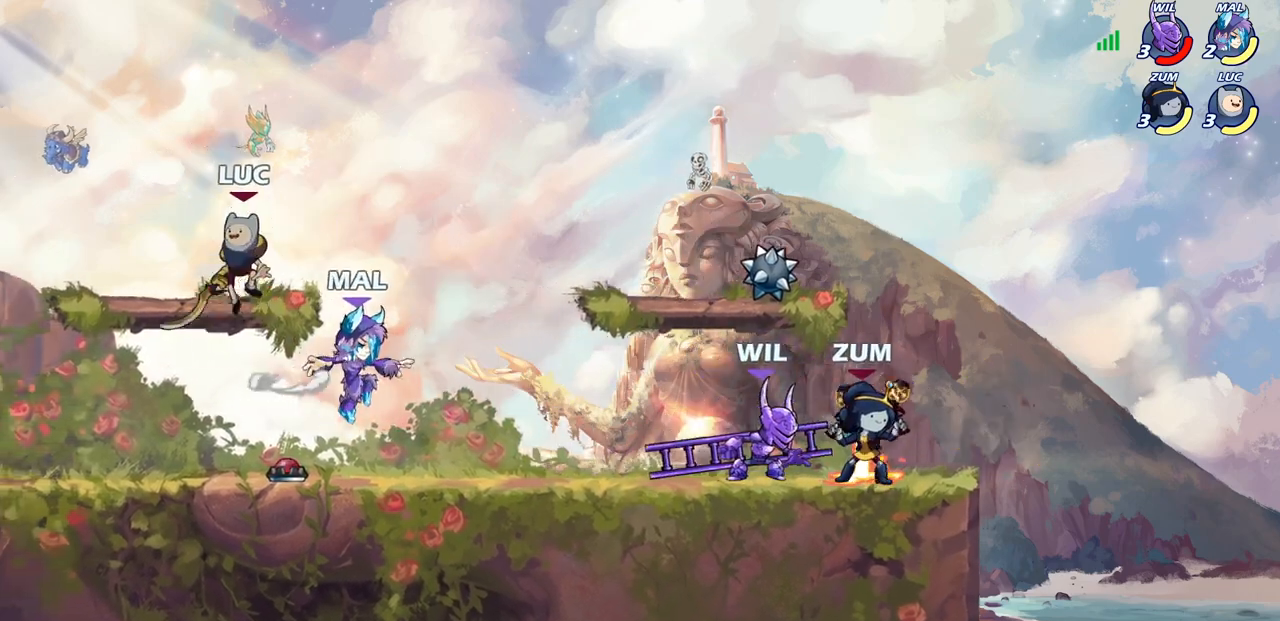
{"buttons": [], "left_stick": "right", "right_stick": "center", "events": [[17, "CROSS", "up"], [183, "left_stick", "down"], [383, "left_stick", "right"]]}
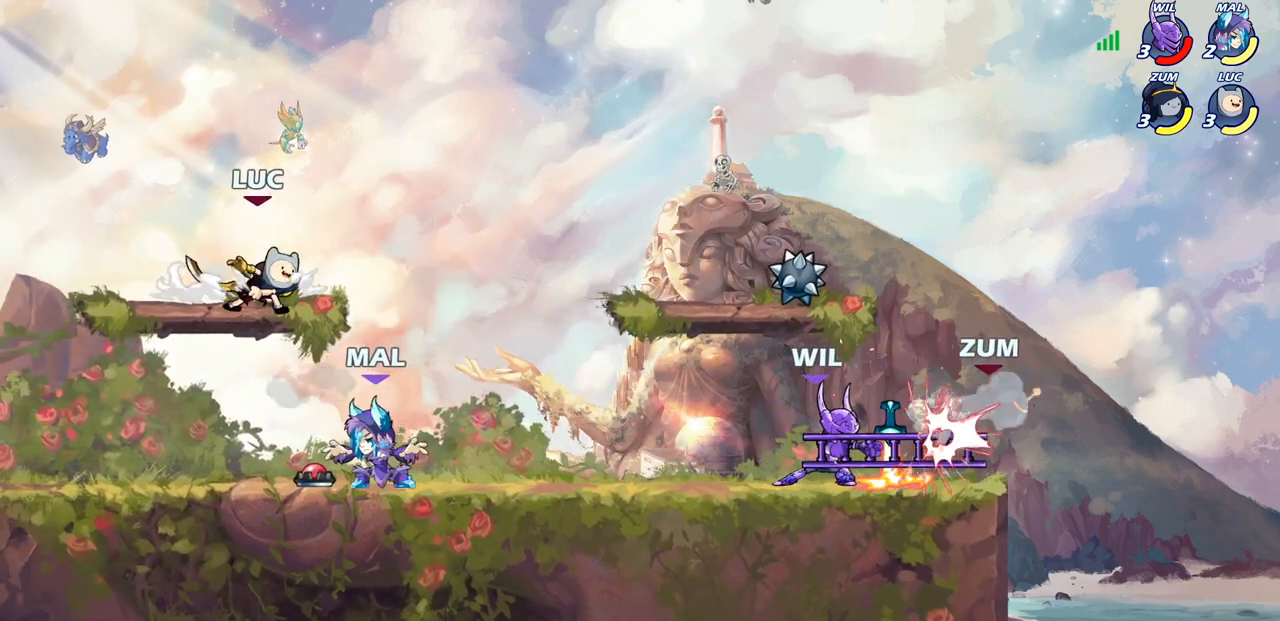
{"buttons": [], "left_stick": "right", "right_stick": "center", "events": [[117, "CROSS", "down"], [117, "left_stick", "down"], [283, "CROSS", "up"], [283, "left_stick", "center"], [433, "left_stick", "right"]]}
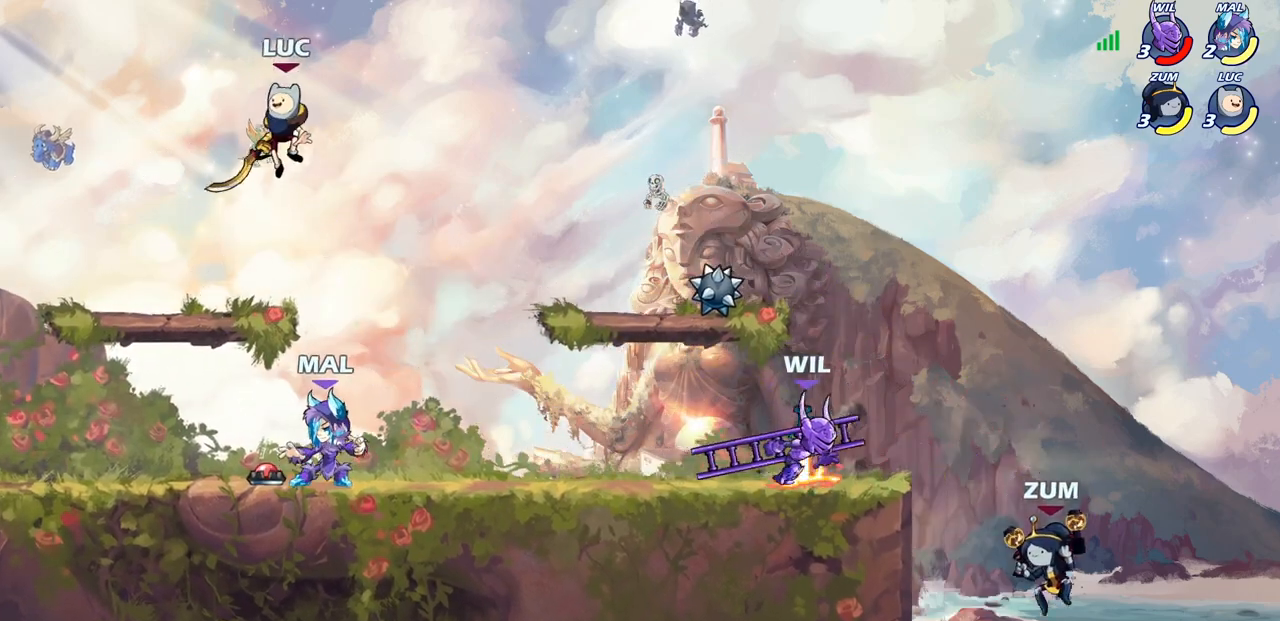
{"buttons": ["CIRCLE"], "left_stick": "down", "right_stick": "center", "events": [[133, "left_stick", "down"], [150, "CIRCLE", "down"]]}
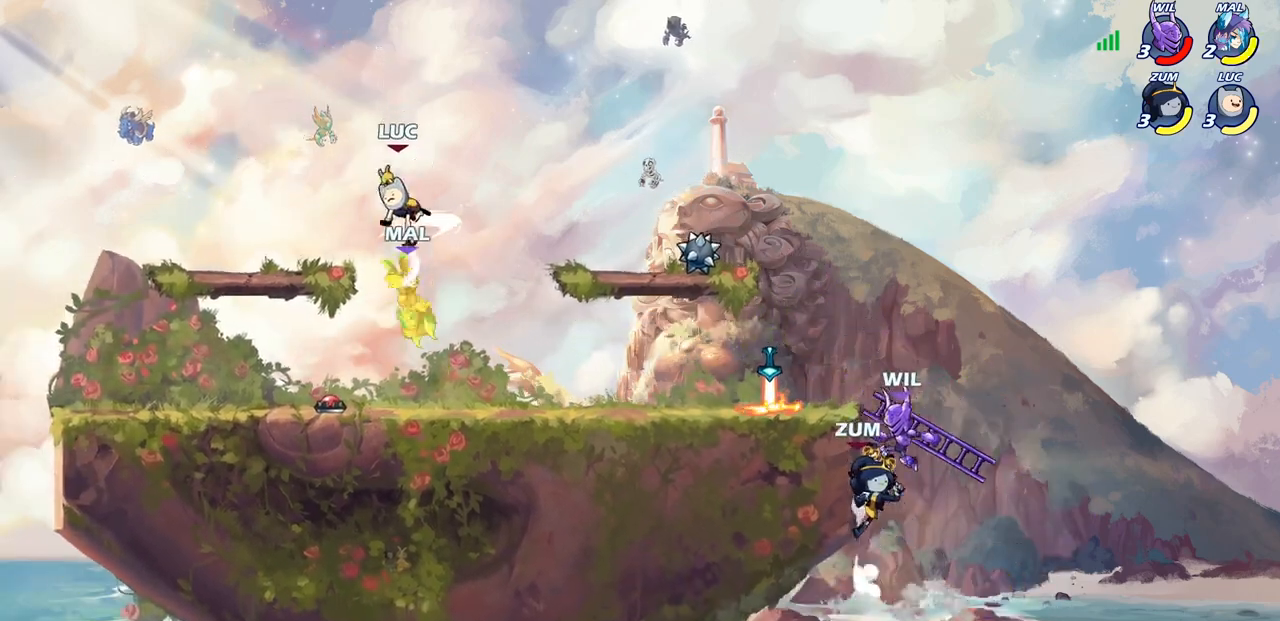
{"buttons": [], "left_stick": "center", "right_stick": "center", "events": [[33, "CIRCLE", "up"], [67, "left_stick", "center"]]}
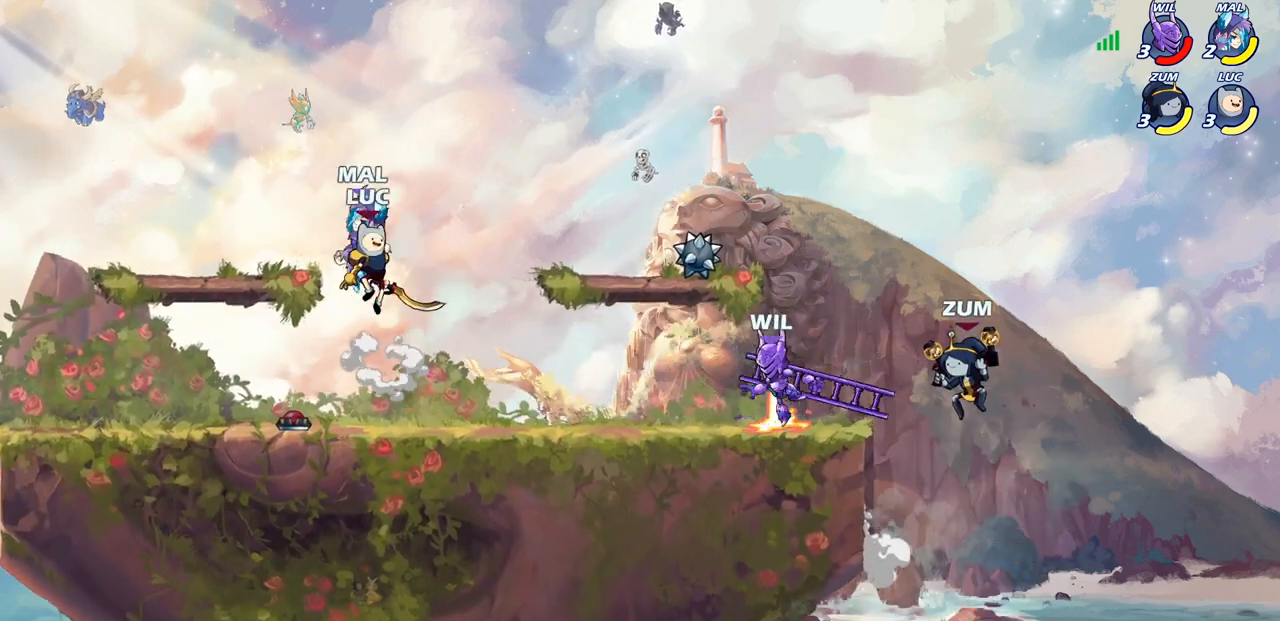
{"buttons": [], "left_stick": "center", "right_stick": "center", "events": [[133, "CIRCLE", "down"], [133, "R2", "down"], [250, "CIRCLE", "up"], [250, "R2", "up"]]}
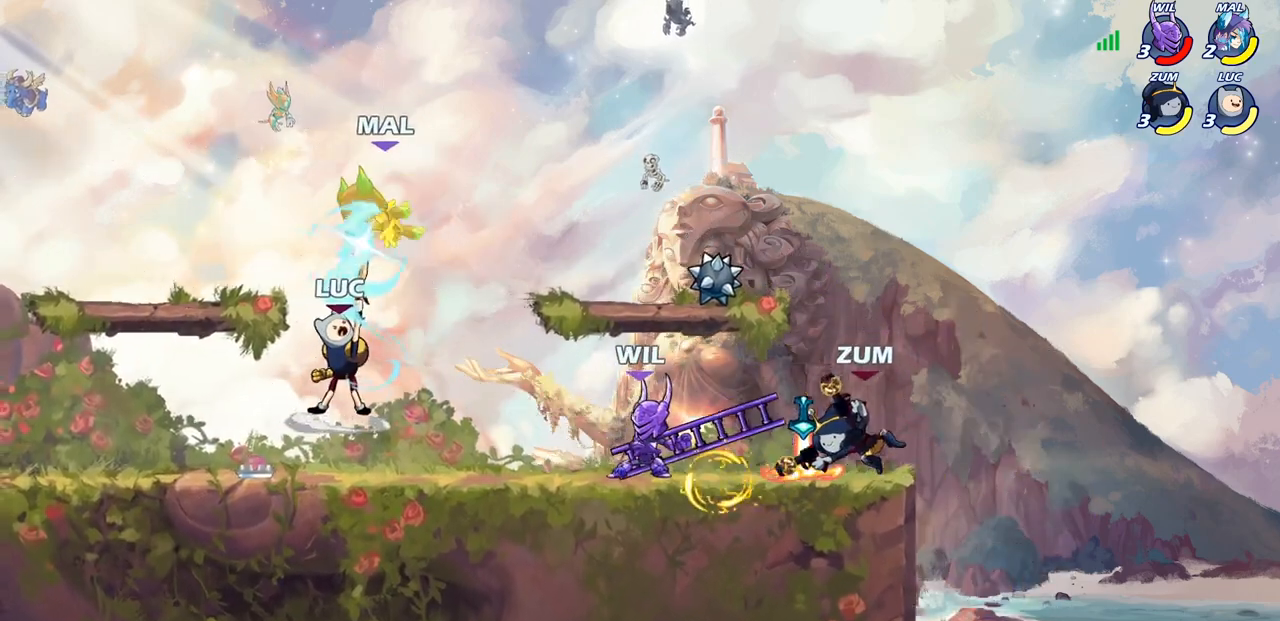
{"buttons": ["R1", "R2"], "left_stick": "up-right", "right_stick": "center", "events": [[300, "left_stick", "up-right"], [433, "R2", "down"], [467, "R1", "down"]]}
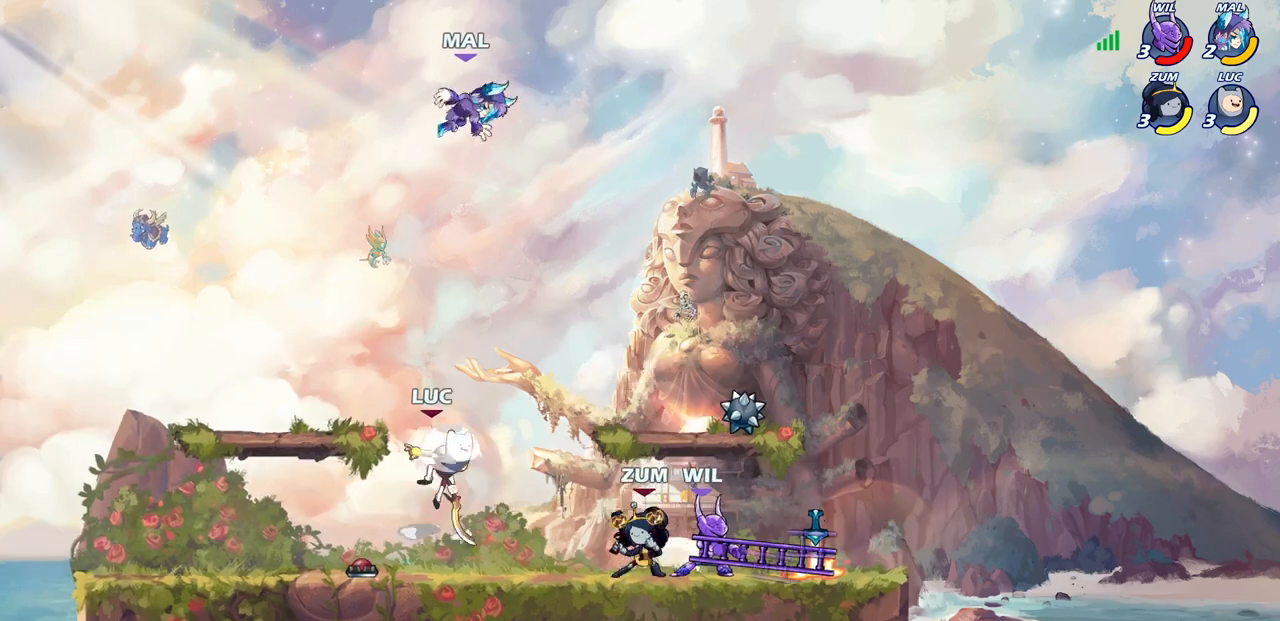
{"buttons": [], "left_stick": "up-left", "right_stick": "center", "events": [[67, "R1", "up"], [217, "R2", "up"], [250, "CROSS", "down"], [317, "CIRCLE", "down"], [333, "CROSS", "up"], [383, "left_stick", "up-left"], [433, "CIRCLE", "up"]]}
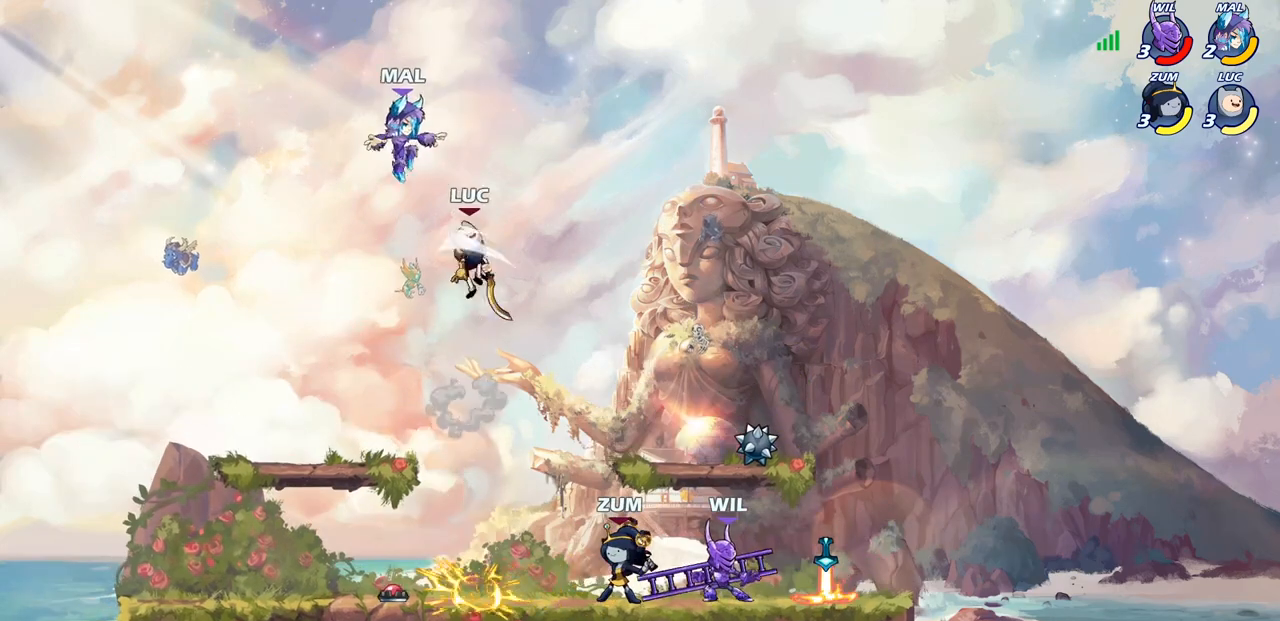
{"buttons": [], "left_stick": "left", "right_stick": "center", "events": [[33, "left_stick", "center"], [433, "left_stick", "left"]]}
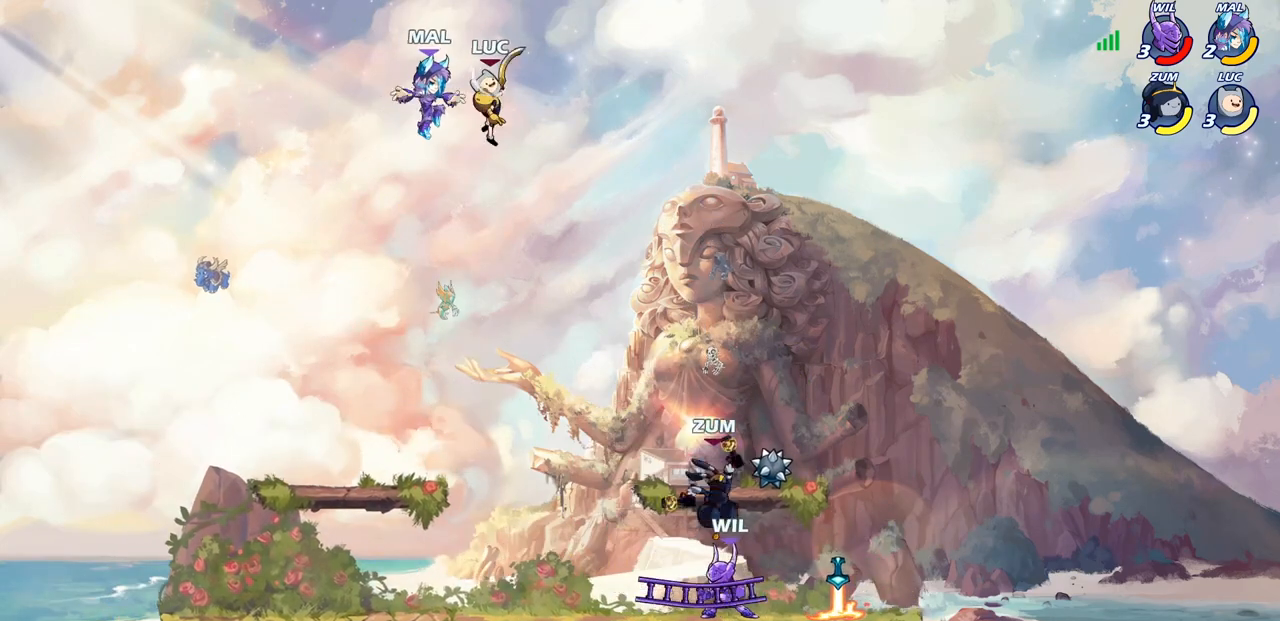
{"buttons": [], "left_stick": "left", "right_stick": "center", "events": [[150, "left_stick", "center"], [167, "SQUARE", "down"], [267, "SQUARE", "up"], [417, "left_stick", "left"]]}
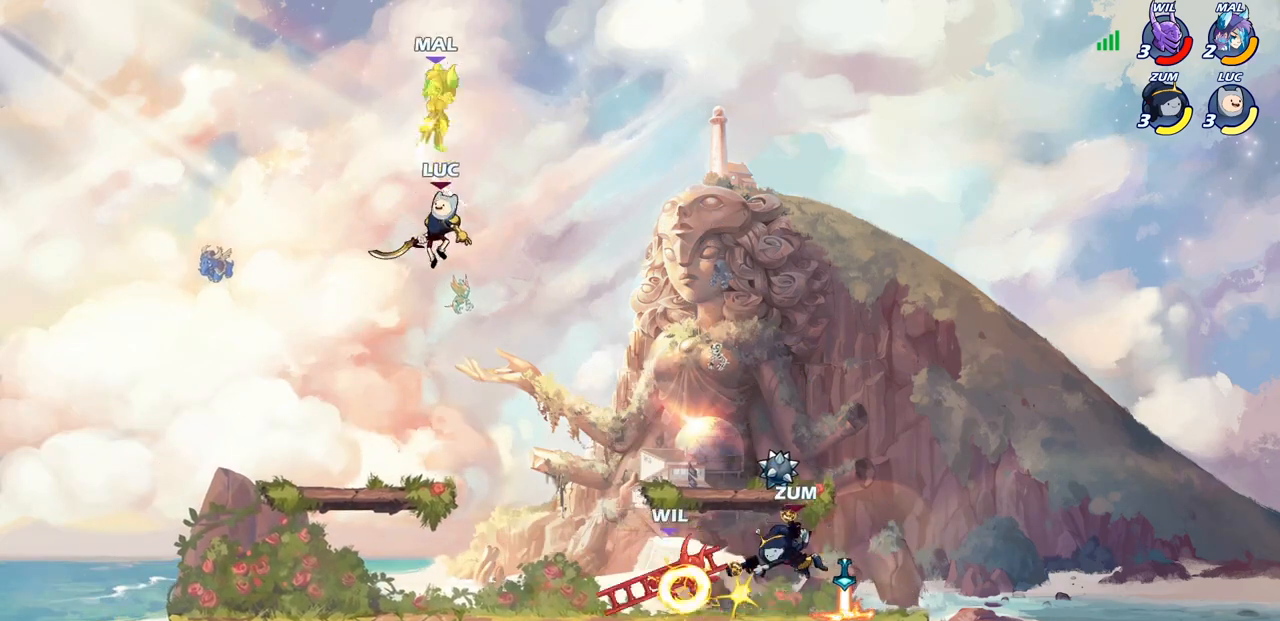
{"buttons": ["CROSS"], "left_stick": "right", "right_stick": "center", "events": [[267, "left_stick", "down-right"], [400, "left_stick", "right"], [467, "CROSS", "down"]]}
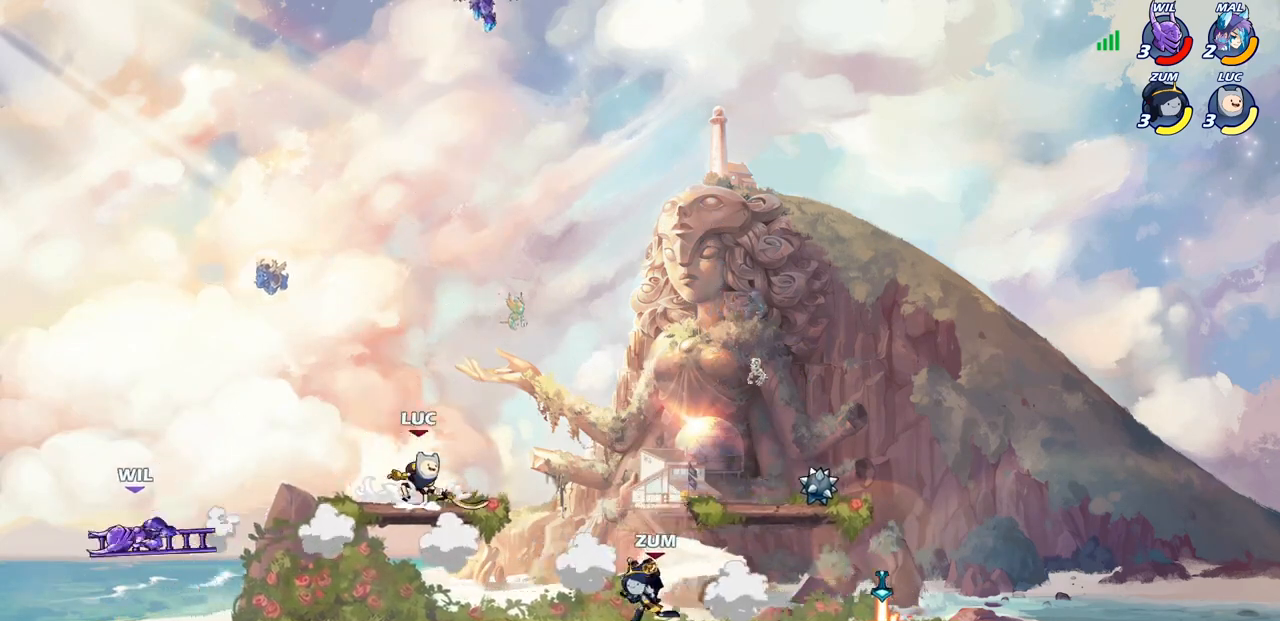
{"buttons": ["CIRCLE"], "left_stick": "left", "right_stick": "center", "events": [[100, "CROSS", "up"], [217, "left_stick", "center"], [333, "CROSS", "down"], [467, "CIRCLE", "down"], [483, "CROSS", "up"], [500, "left_stick", "left"]]}
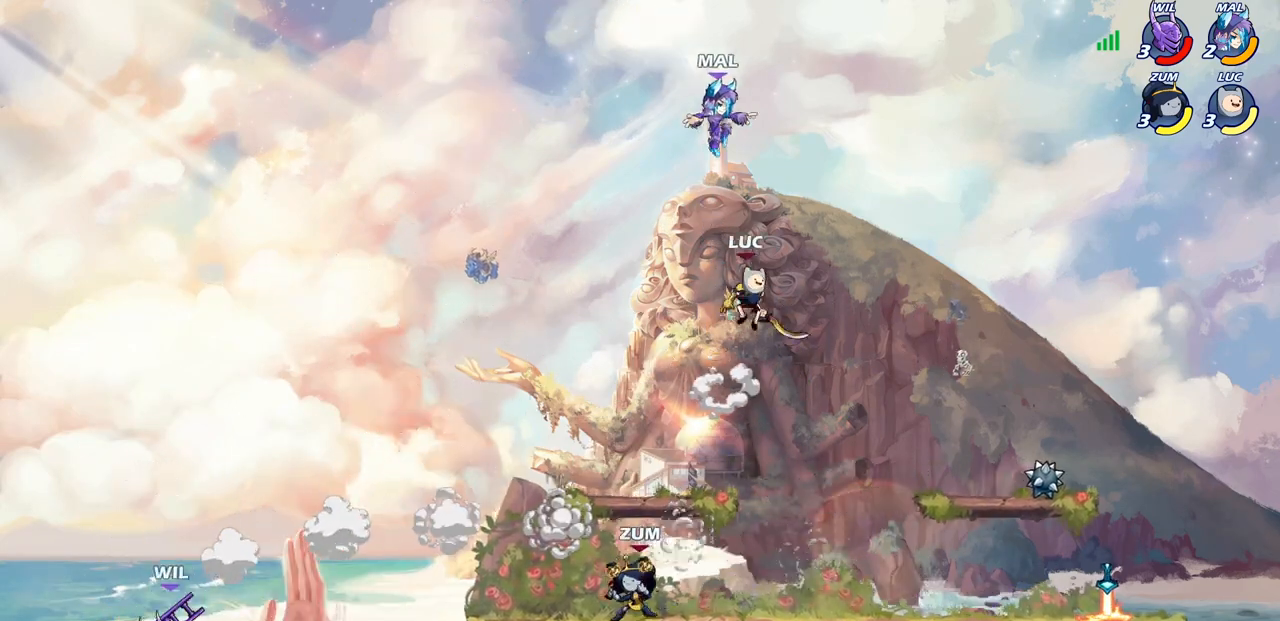
{"buttons": [], "left_stick": "up-right", "right_stick": "center", "events": [[100, "CIRCLE", "up"], [433, "left_stick", "up-right"]]}
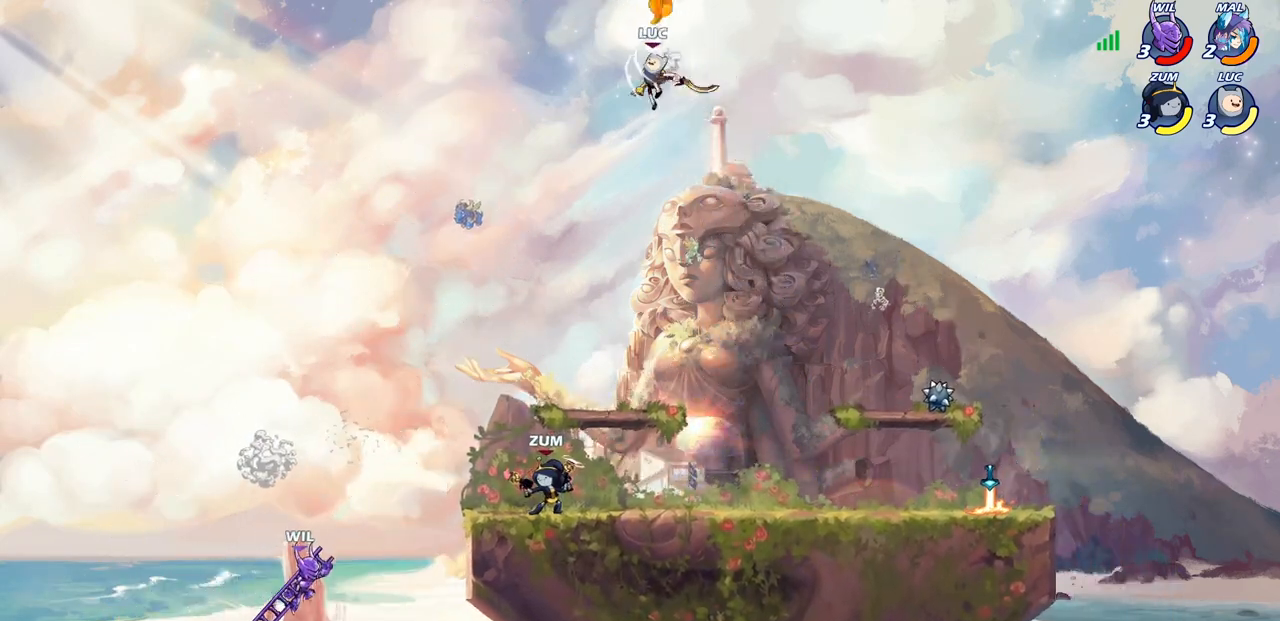
{"buttons": [], "left_stick": "center", "right_stick": "center", "events": [[167, "CROSS", "down"], [167, "left_stick", "center"], [283, "CROSS", "up"], [333, "R2", "down"], [367, "CIRCLE", "down"], [450, "CIRCLE", "up"], [467, "R2", "up"]]}
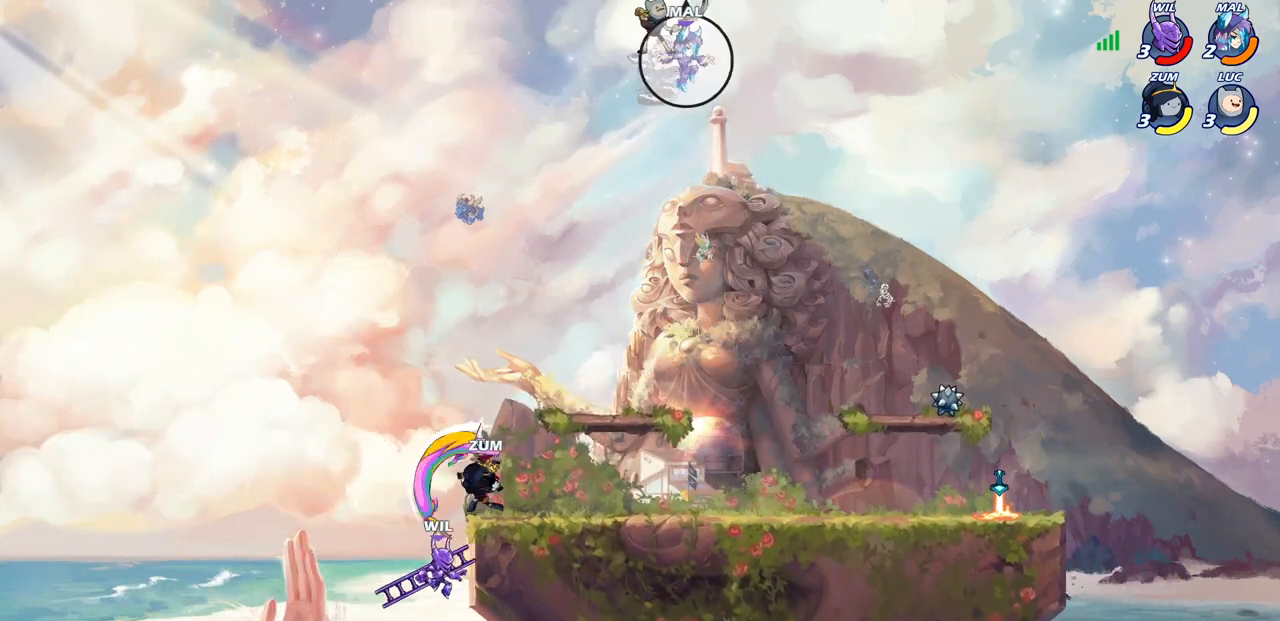
{"buttons": [], "left_stick": "center", "right_stick": "center", "events": []}
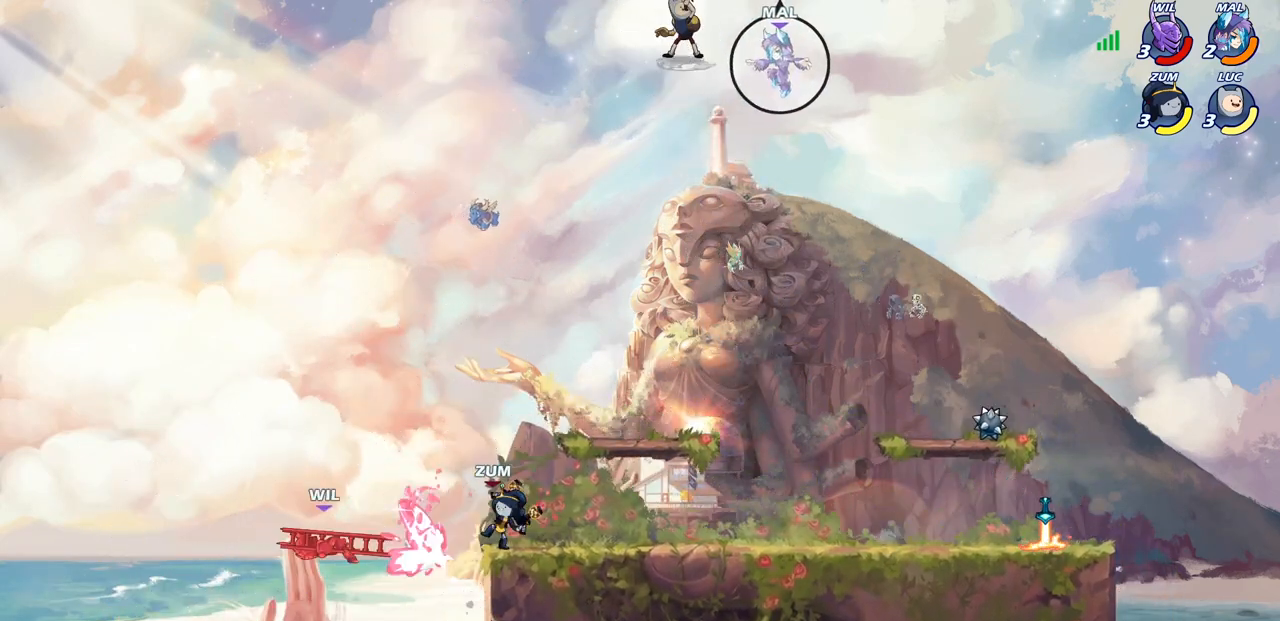
{"buttons": [], "left_stick": "center", "right_stick": "center", "events": [[83, "left_stick", "right"], [167, "SQUARE", "down"], [233, "SQUARE", "up"], [233, "left_stick", "center"]]}
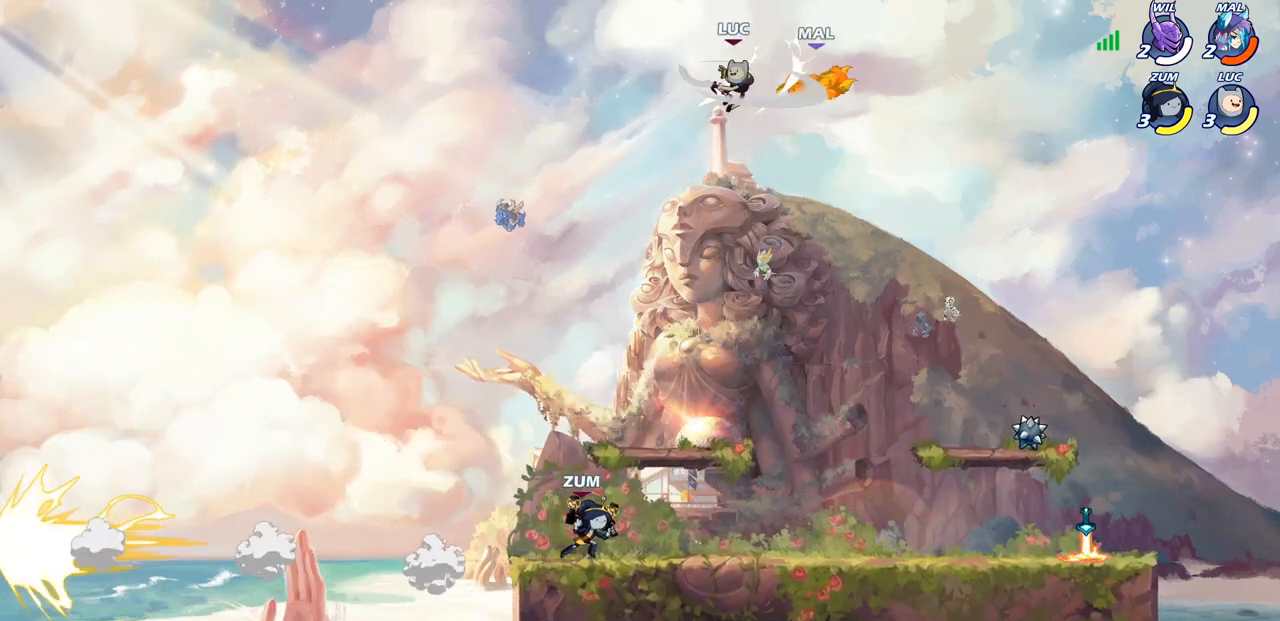
{"buttons": [], "left_stick": "down-left", "right_stick": "center", "events": [[300, "left_stick", "left"], [367, "left_stick", "down-left"]]}
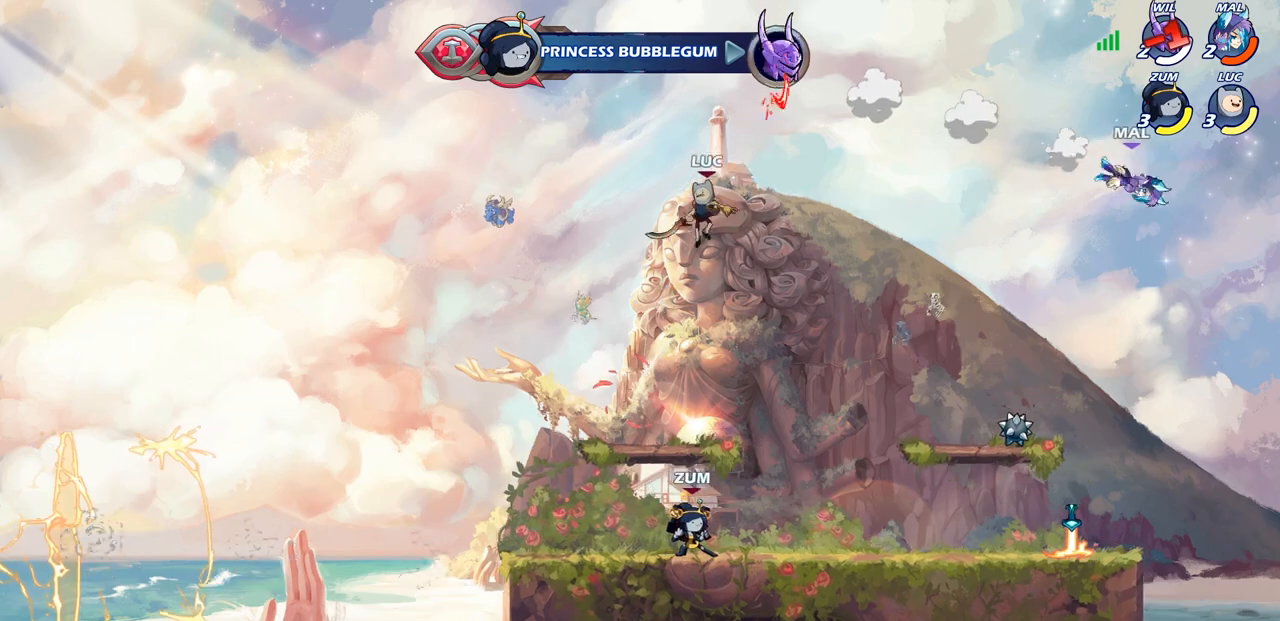
{"buttons": ["CIRCLE"], "left_stick": "right", "right_stick": "center", "events": [[83, "left_stick", "down-right"], [133, "left_stick", "right"], [350, "R1", "down"], [350, "R2", "down"], [367, "CIRCLE", "down"], [500, "R1", "up"], [500, "R2", "up"]]}
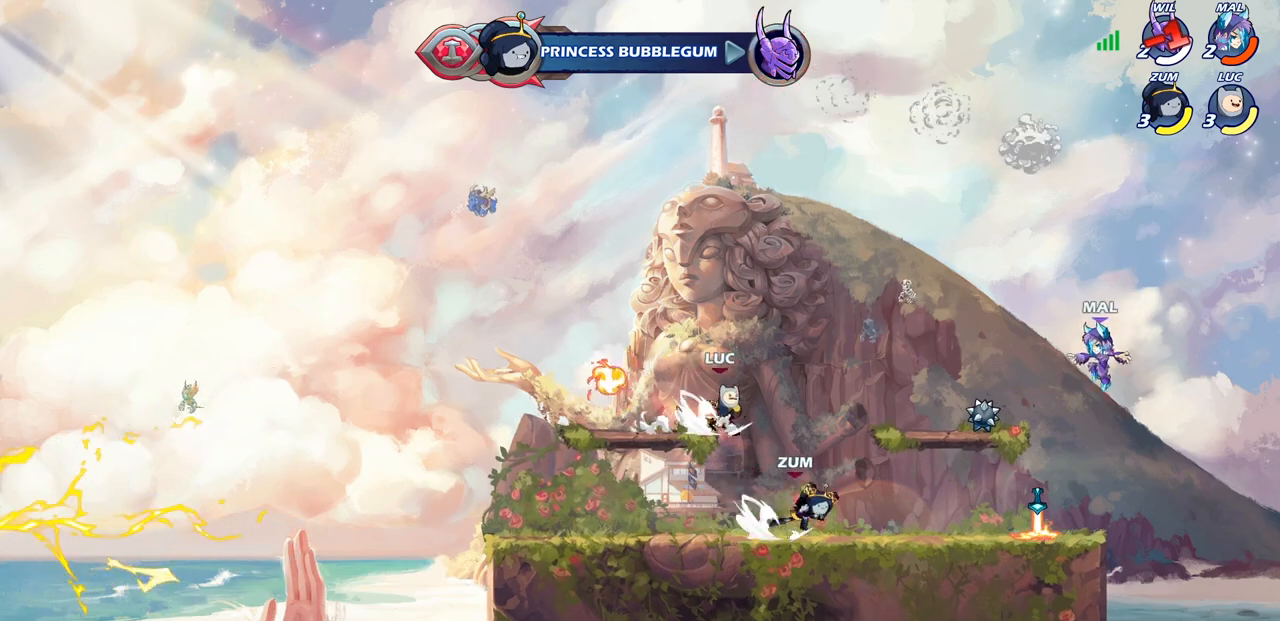
{"buttons": [], "left_stick": "center", "right_stick": "center", "events": [[367, "CIRCLE", "up"], [450, "left_stick", "center"]]}
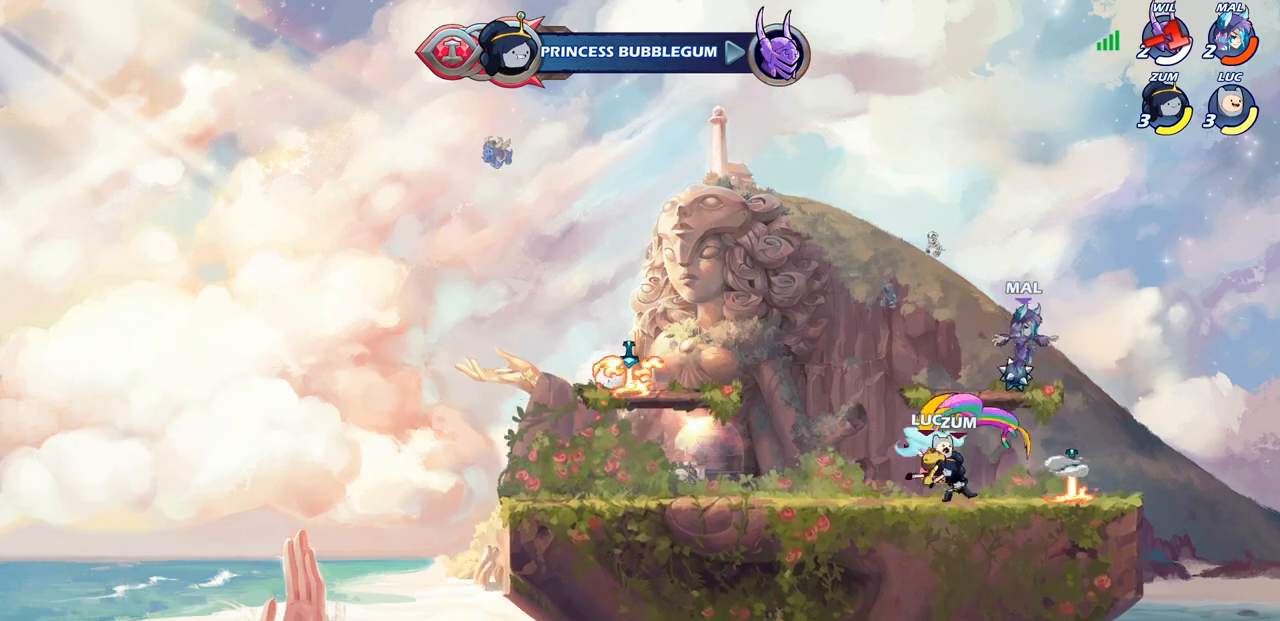
{"buttons": [], "left_stick": "center", "right_stick": "center", "events": []}
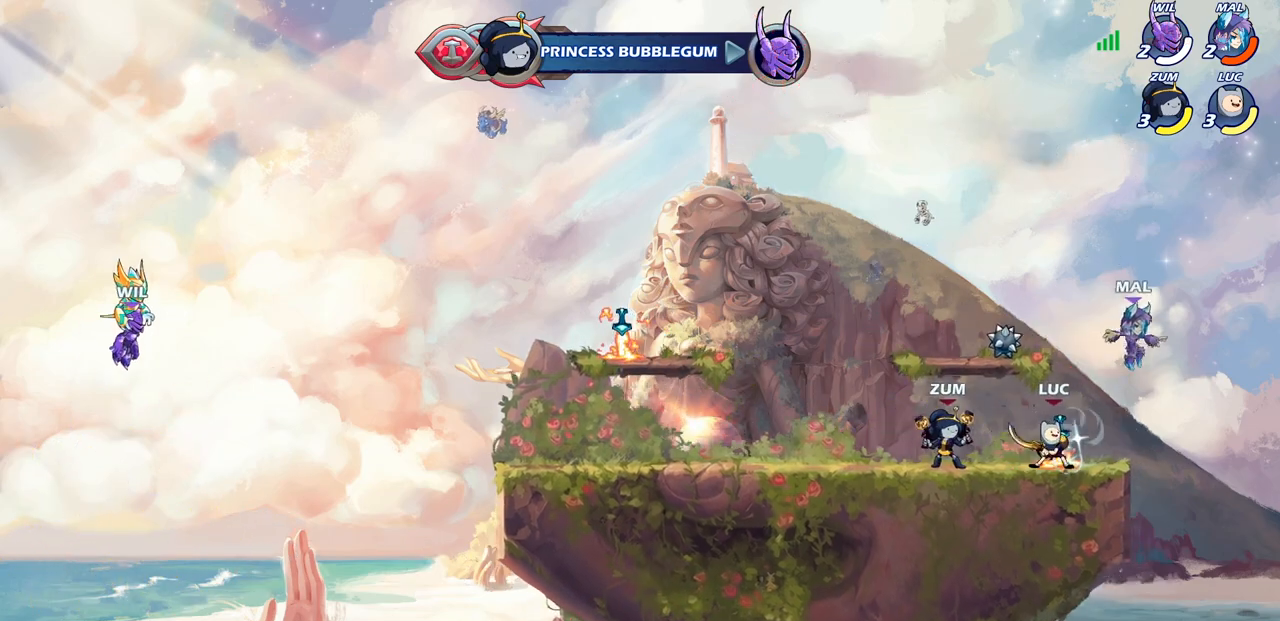
{"buttons": ["CROSS"], "left_stick": "down", "right_stick": "center", "events": [[17, "left_stick", "down"], [83, "SQUARE", "down"], [233, "SQUARE", "up"], [267, "left_stick", "center"], [433, "left_stick", "down"], [500, "CROSS", "down"]]}
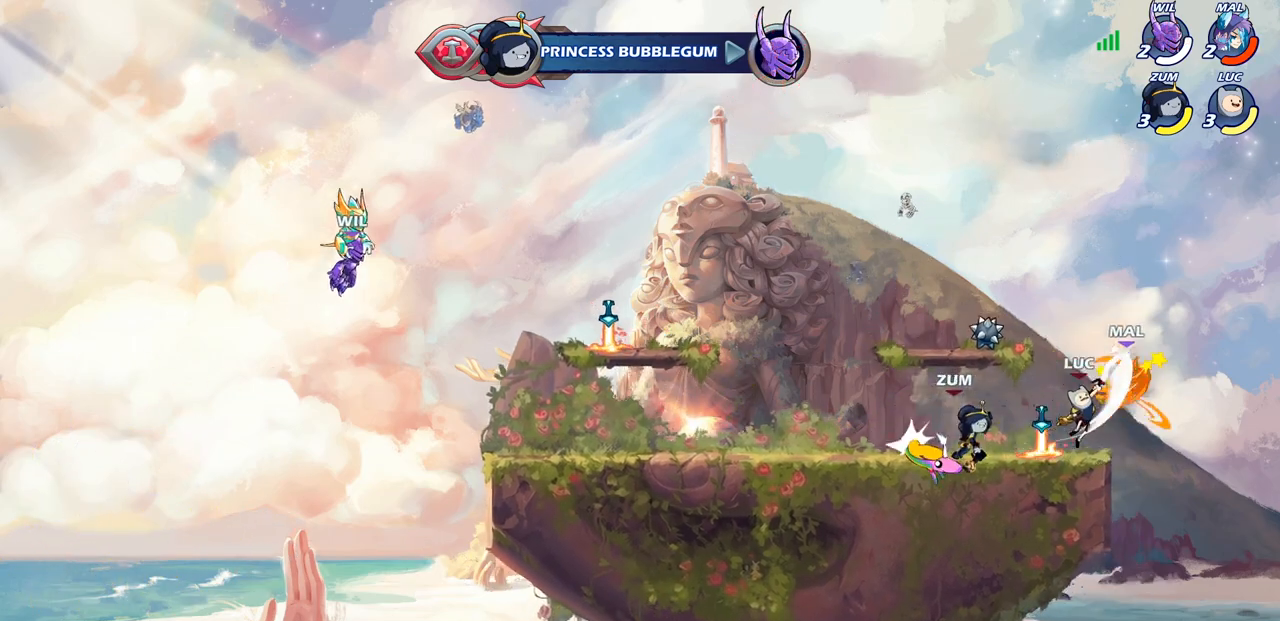
{"buttons": [], "left_stick": "right", "right_stick": "center", "events": [[67, "SQUARE", "down"], [100, "CROSS", "up"], [100, "left_stick", "right"], [133, "SQUARE", "up"]]}
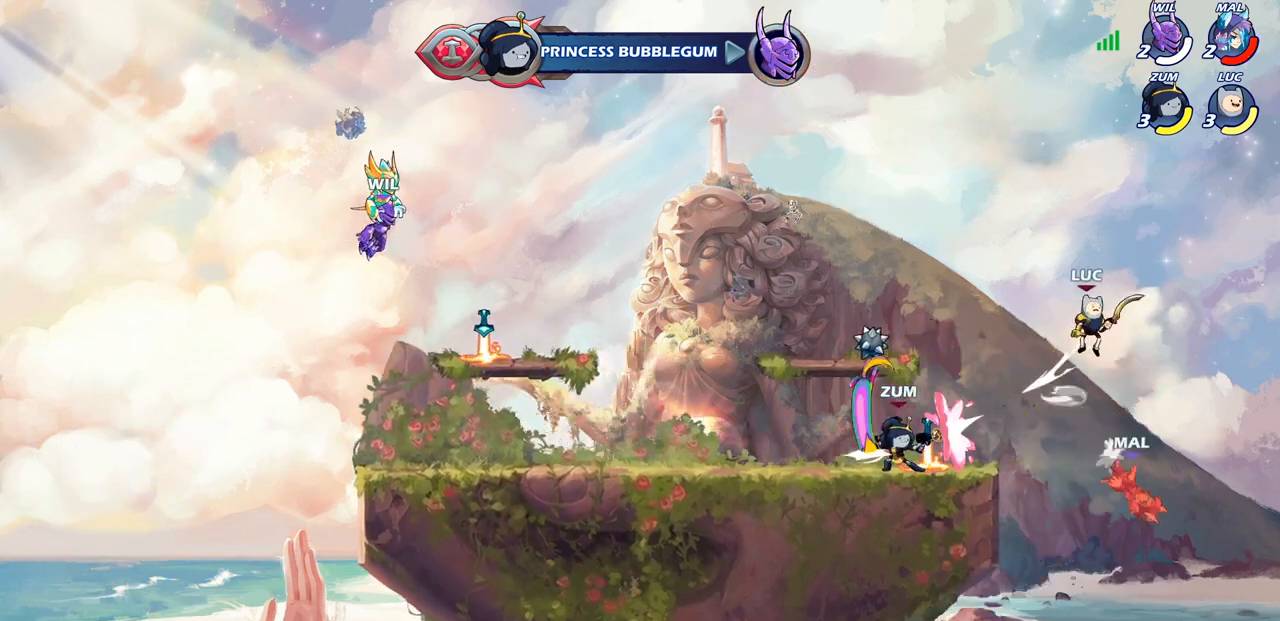
{"buttons": [], "left_stick": "left", "right_stick": "center", "events": [[33, "R1", "down"], [33, "left_stick", "down"], [100, "R1", "up"], [150, "left_stick", "center"], [450, "left_stick", "left"]]}
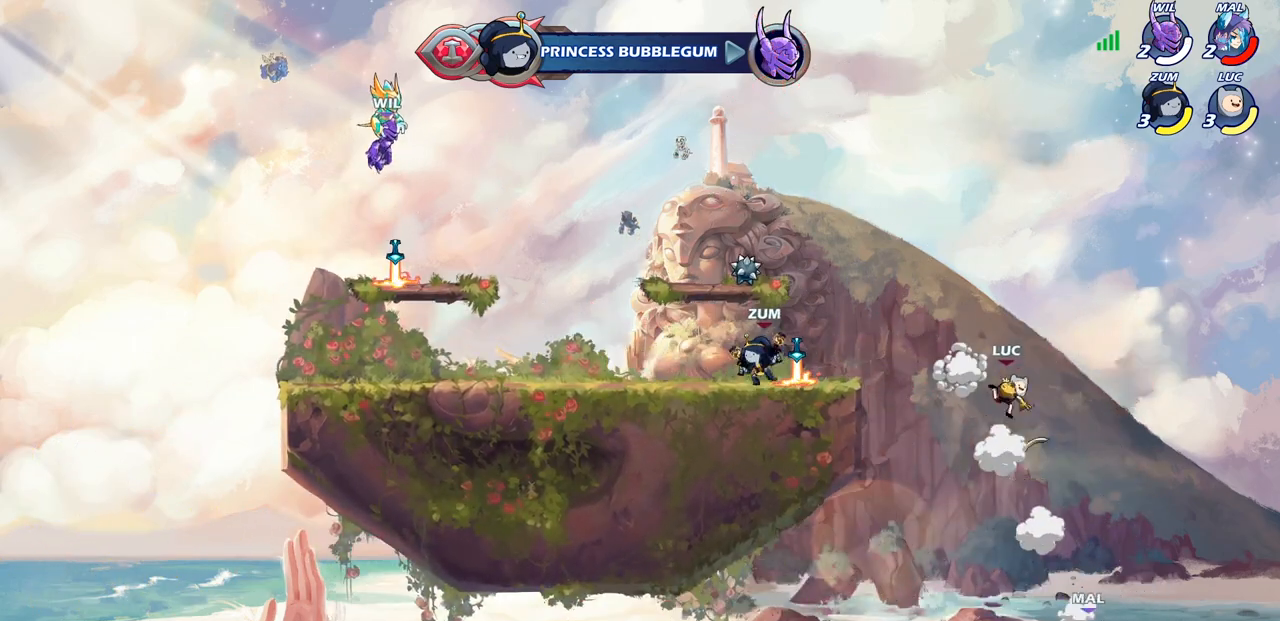
{"buttons": [], "left_stick": "left", "right_stick": "center", "events": [[117, "CROSS", "down"], [267, "CROSS", "up"]]}
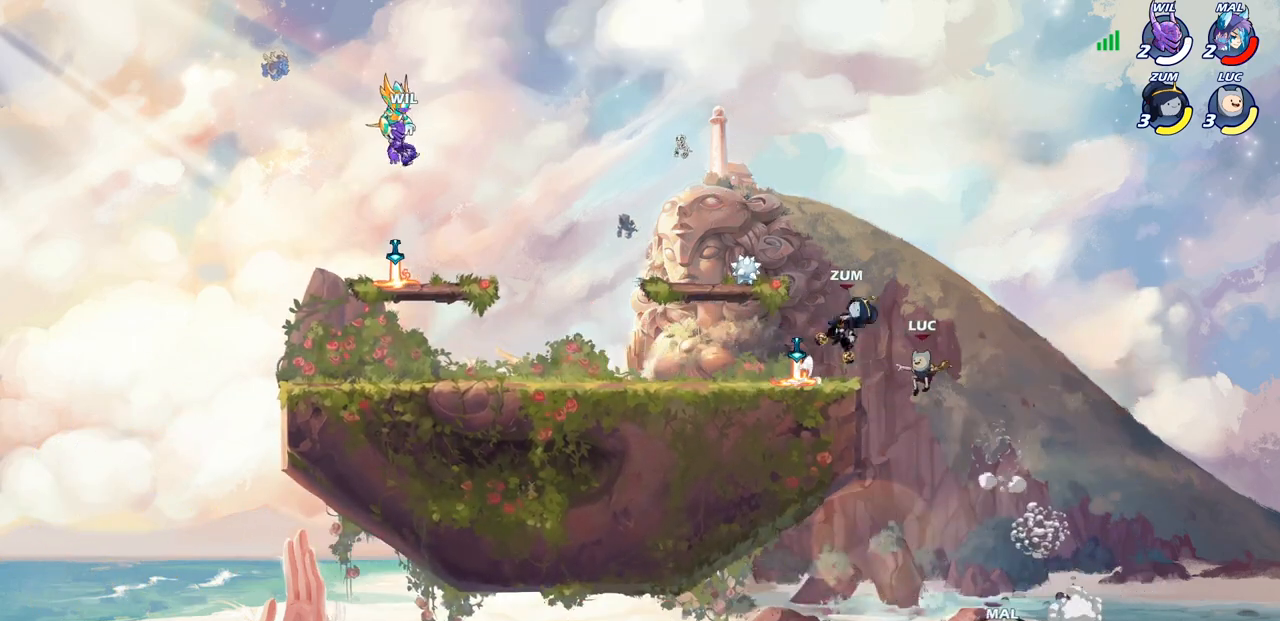
{"buttons": ["R1"], "left_stick": "down-left", "right_stick": "center", "events": [[117, "CROSS", "down"], [250, "CROSS", "up"], [350, "left_stick", "down-left"], [467, "R1", "down"]]}
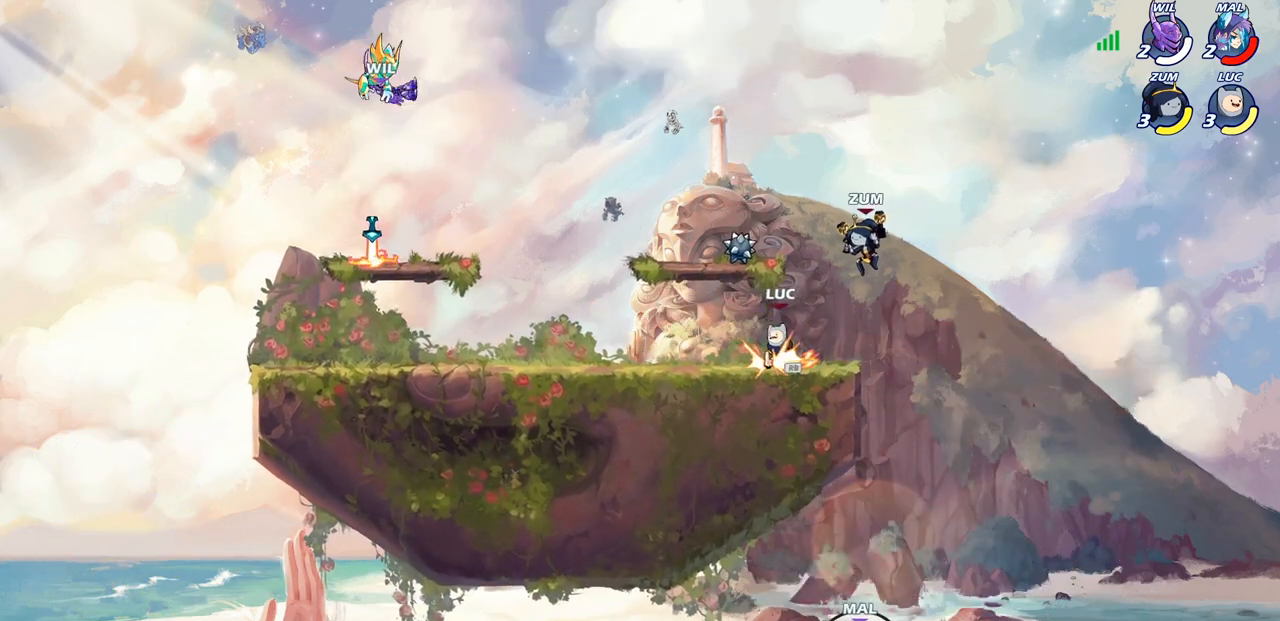
{"buttons": [], "left_stick": "left", "right_stick": "center", "events": [[67, "R1", "up"], [67, "left_stick", "left"]]}
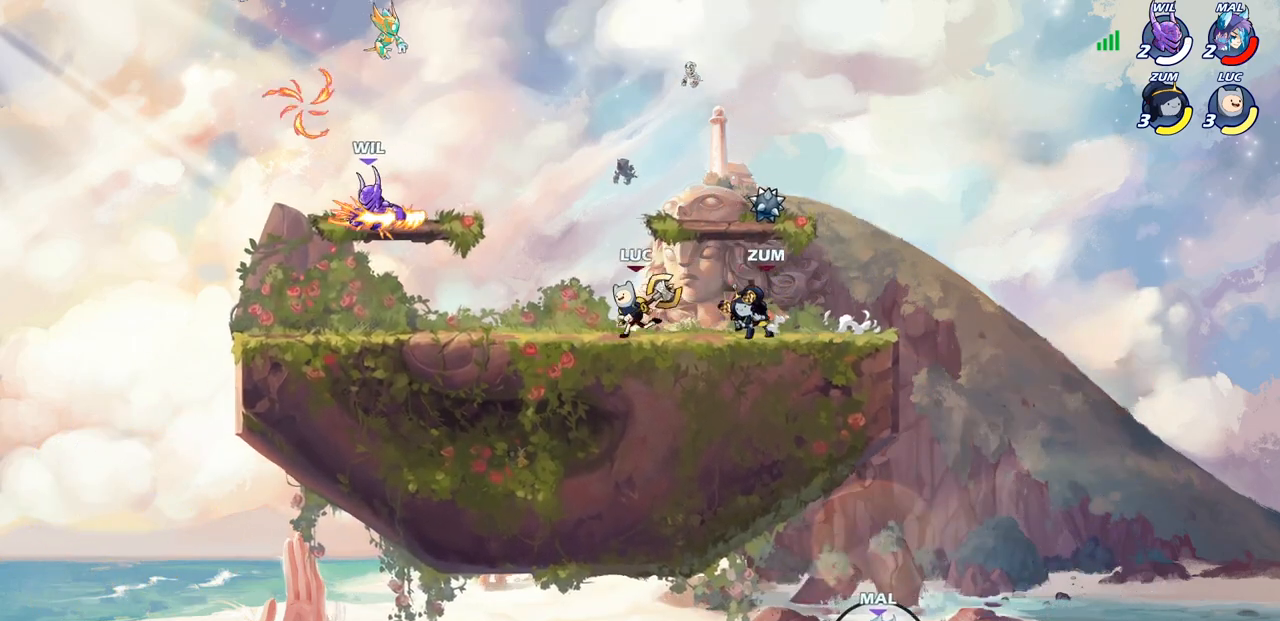
{"buttons": [], "left_stick": "center", "right_stick": "center", "events": [[100, "R2", "down"], [167, "CIRCLE", "down"], [167, "left_stick", "center"], [183, "R2", "up"], [250, "CIRCLE", "up"]]}